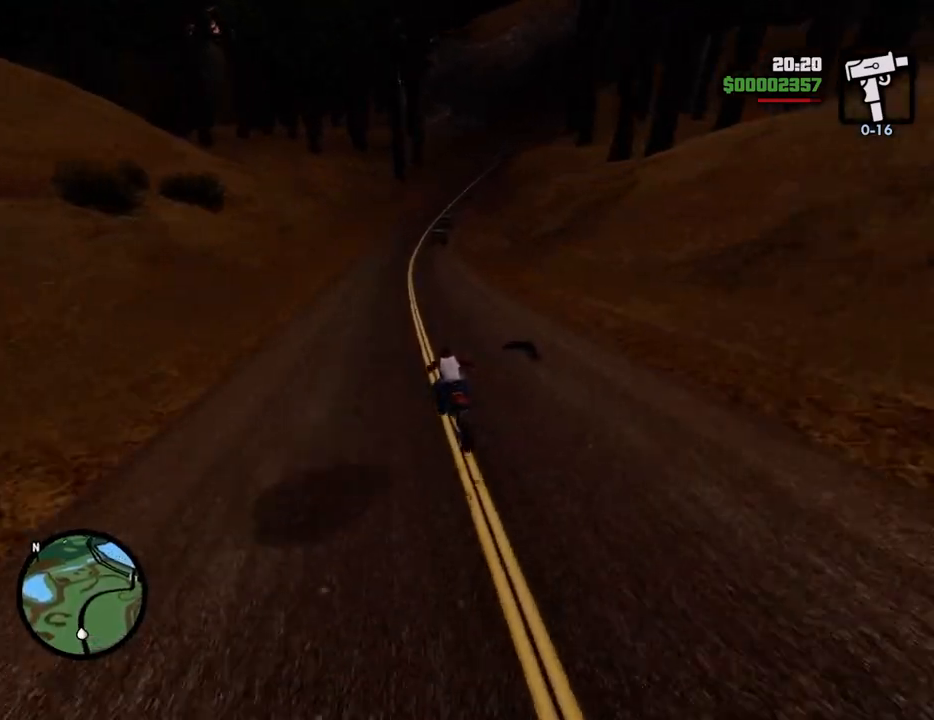
Gameplay with keyboard and mouse; each line is a JSON object with the keys and mouse buttons held at the frame after it. "events" lists presses ("down") and releases ("up") of "1", "2", "3", "4", "5", "6", "a", "alt", "c", "ctrl", "d", "down", "e", "escape", "f", "f1", "f2", "f3", "g", "h", "left", "num2", "q", "r", "right", "s", "shift", "space", "t", "tab", "up", "v", "w", "x", "z", "mouse_left", "mouse_middle", "mouse_right", "mouse_wheel_up" and "mouse_wheel_down" between this image and that frame as [ms after this image, input, new state], when the widget could be followed in between. "mouse_left", "mouse_middle", "mouse_right", "mouse_wheel_up", "mouse_wheel_down" = the "left", "middle", "right", "wheel_up", "wheel_down" buttons of the "mouse" list. No other keys are recorded. Mouse movement is not recorded.
{"keys": ["w"], "mouse": [], "events": [[100, "2", "down"], [100, "d", "up"], [250, "2", "up"], [250, "d", "down"], [334, "2", "down"], [434, "d", "up"], [484, "2", "up"]]}
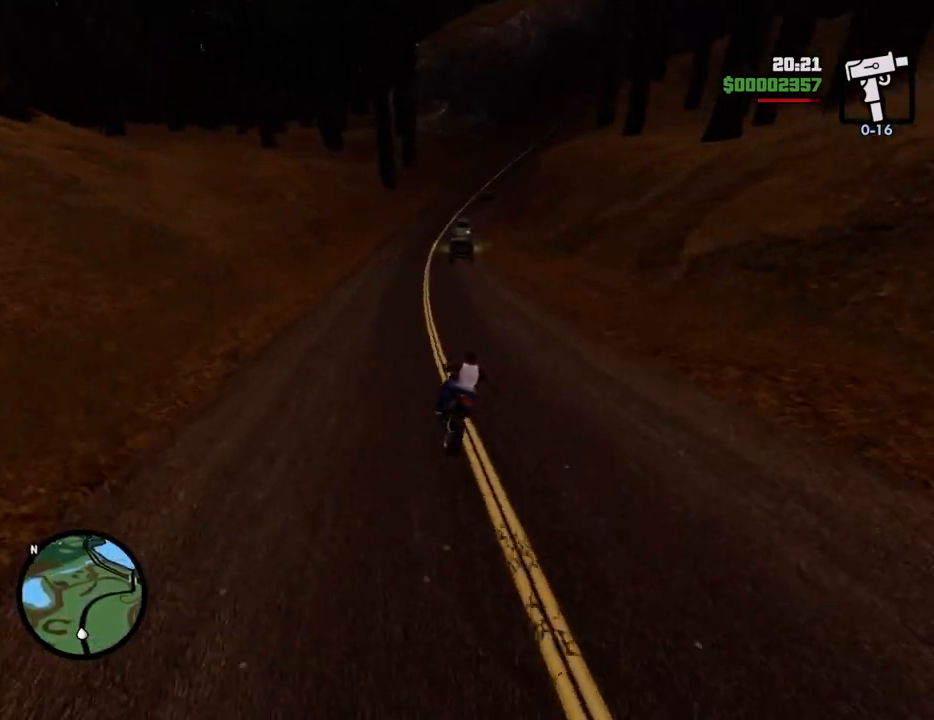
{"keys": ["d", "w"], "mouse": [], "events": [[84, "2", "down"], [84, "d", "down"], [234, "2", "up"], [267, "2", "down"], [468, "2", "up"]]}
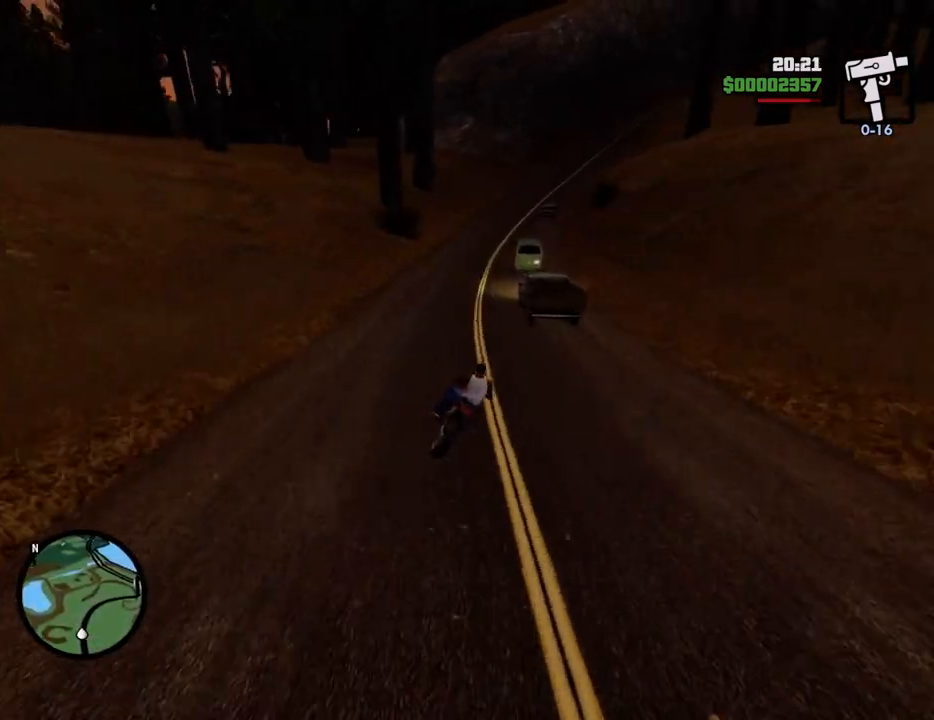
{"keys": ["d", "w"], "mouse": [], "events": [[50, "2", "down"], [201, "2", "up"], [201, "w", "up"], [384, "w", "down"]]}
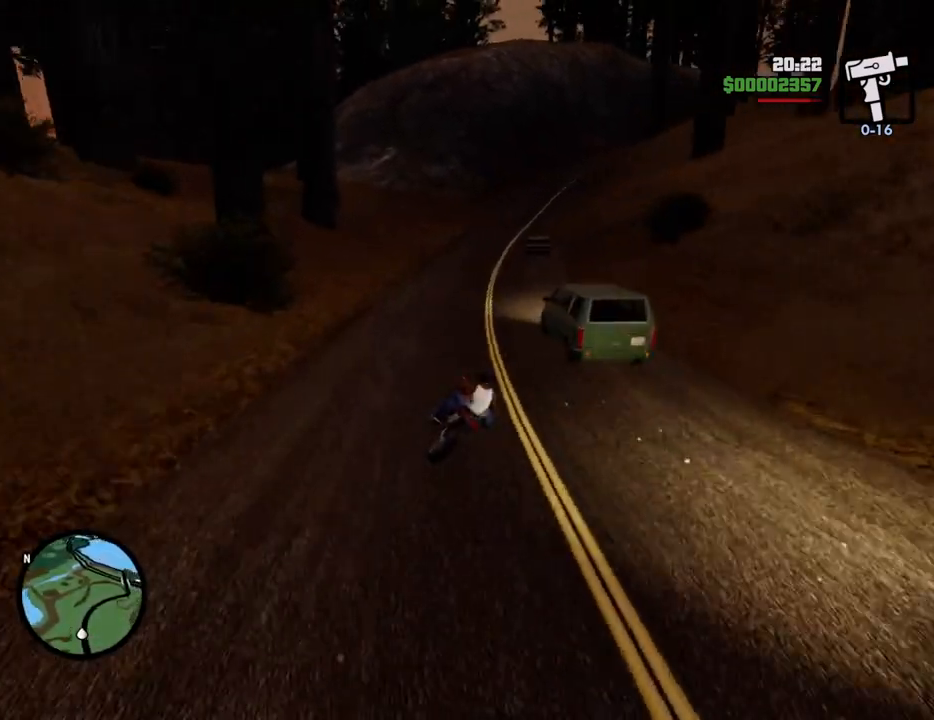
{"keys": ["d"], "mouse": [], "events": [[117, "w", "up"], [218, "5", "down"], [351, "5", "up"]]}
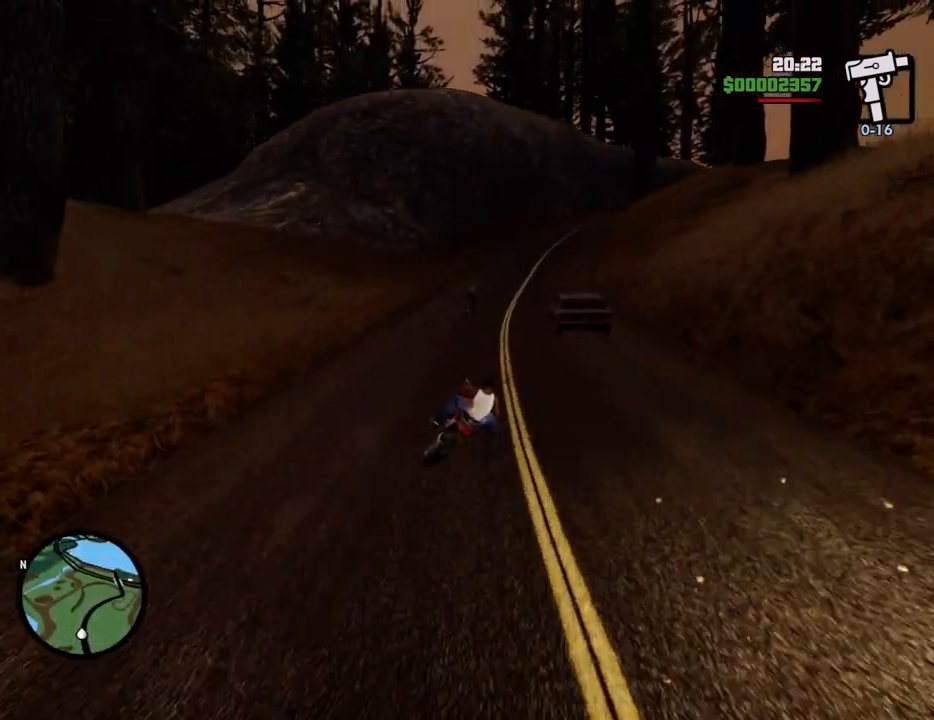
{"keys": ["2", "w"], "mouse": [], "events": [[34, "w", "down"], [184, "2", "down"], [318, "d", "up"], [368, "2", "up"], [418, "2", "down"]]}
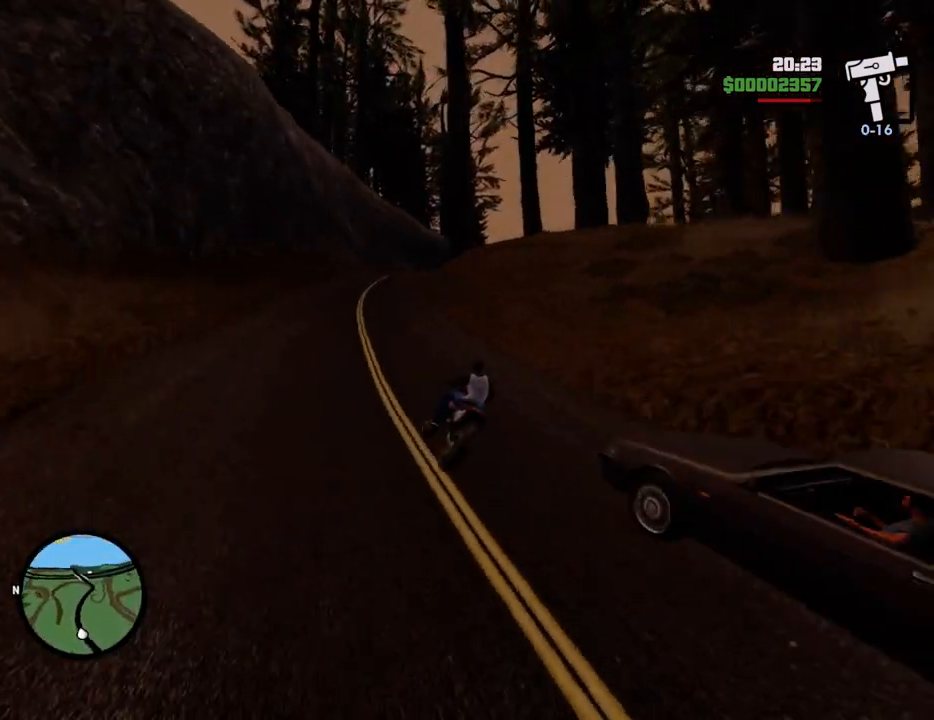
{"keys": ["2", "w"], "mouse": [], "events": [[50, "2", "up"], [50, "d", "down"], [150, "2", "down"], [150, "d", "up"], [334, "2", "up"], [334, "d", "down"], [434, "d", "up"], [484, "2", "down"]]}
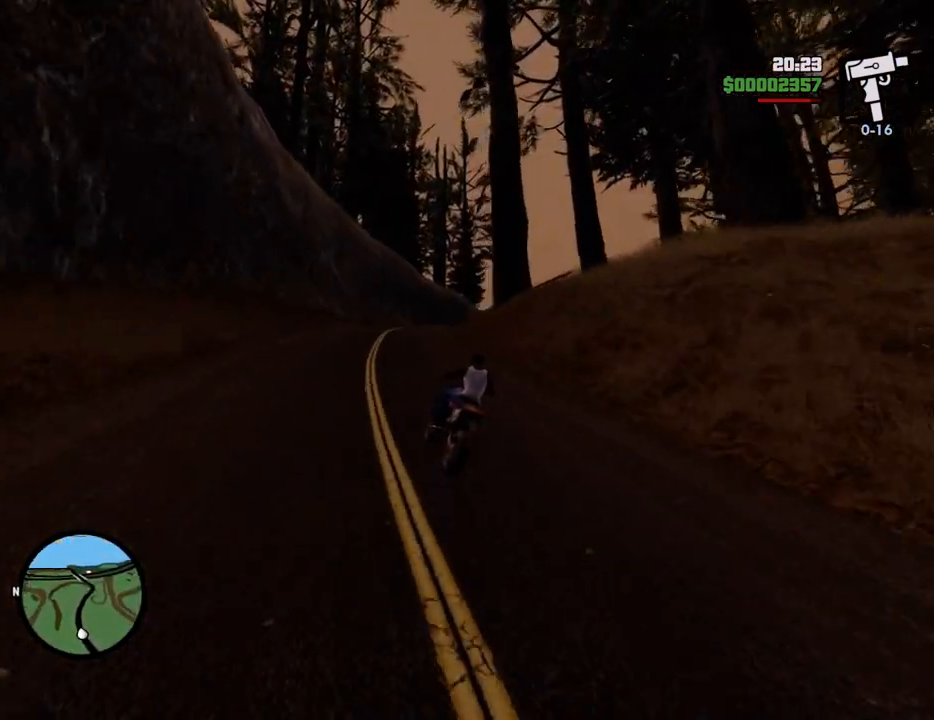
{"keys": ["2", "d", "w"], "mouse": [], "events": [[117, "2", "up"], [217, "2", "down"], [217, "d", "down"], [301, "2", "up"], [301, "d", "up"], [401, "2", "down"], [451, "d", "down"]]}
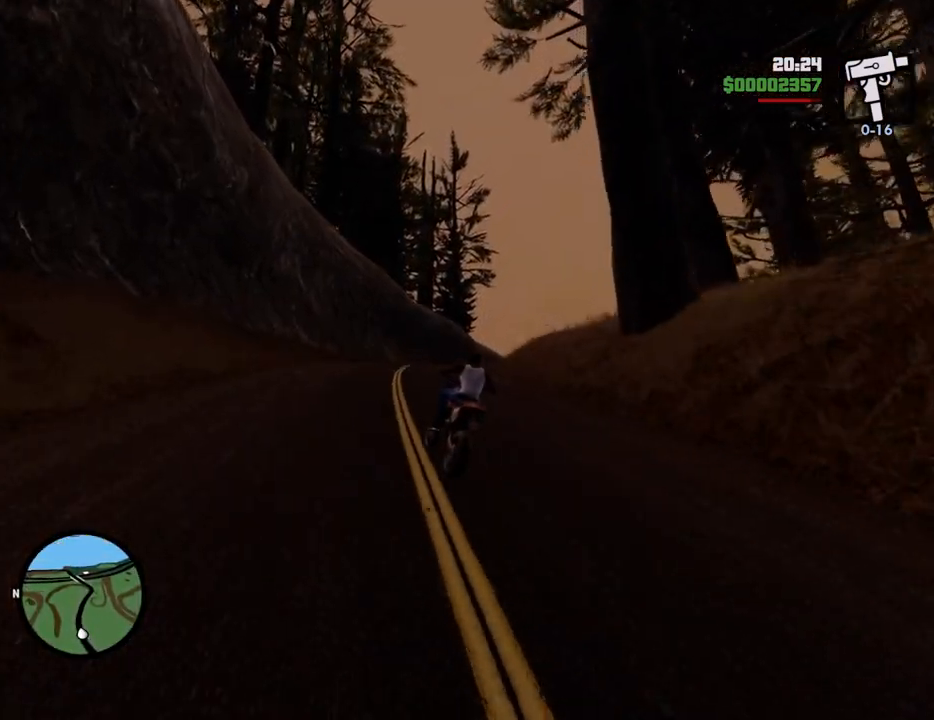
{"keys": ["w"], "mouse": [], "events": [[33, "2", "up"], [134, "2", "down"], [267, "2", "up"], [368, "2", "down"], [501, "2", "up"], [501, "d", "up"]]}
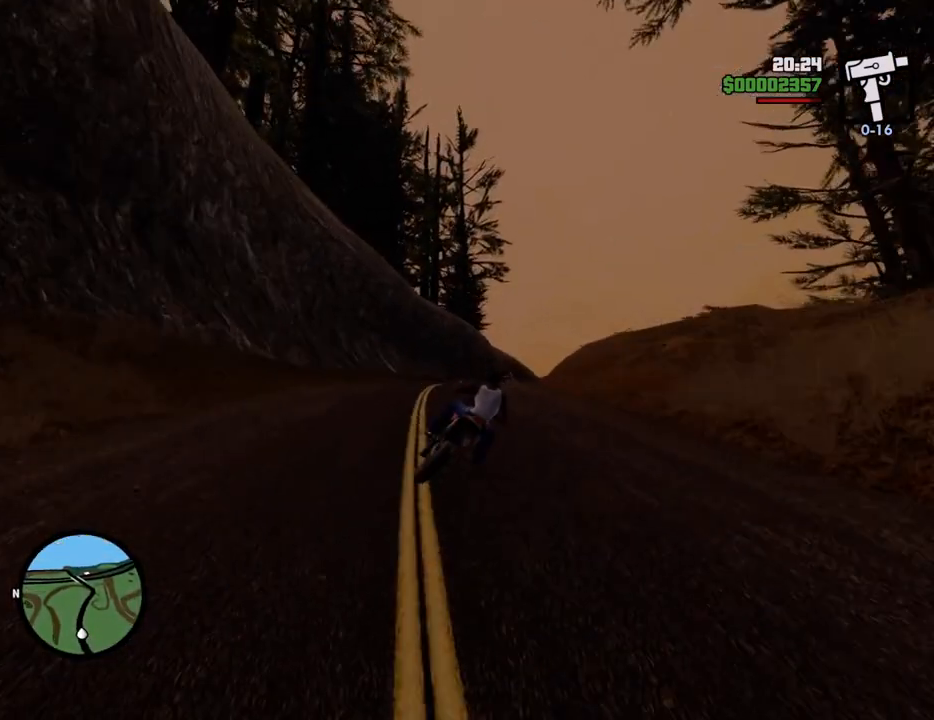
{"keys": ["w"], "mouse": [], "events": [[50, "2", "down"], [251, "2", "up"], [284, "2", "down"], [435, "2", "up"]]}
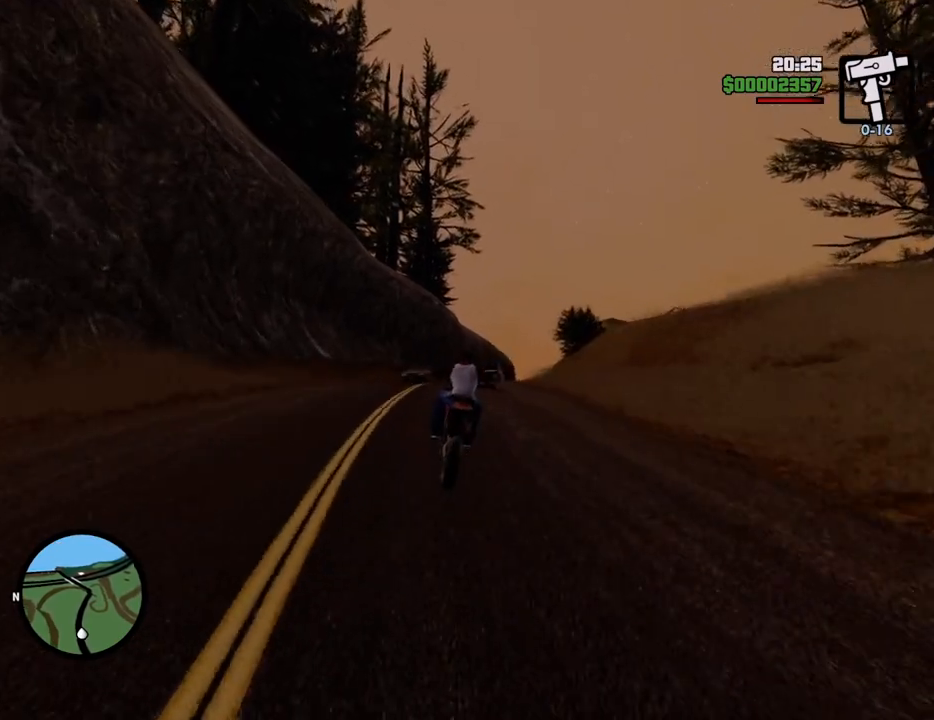
{"keys": ["2", "d", "w"], "mouse": [], "events": [[17, "2", "down"], [101, "d", "down"], [218, "2", "up"], [218, "d", "up"], [251, "2", "down"], [385, "2", "up"], [435, "d", "down"], [485, "2", "down"]]}
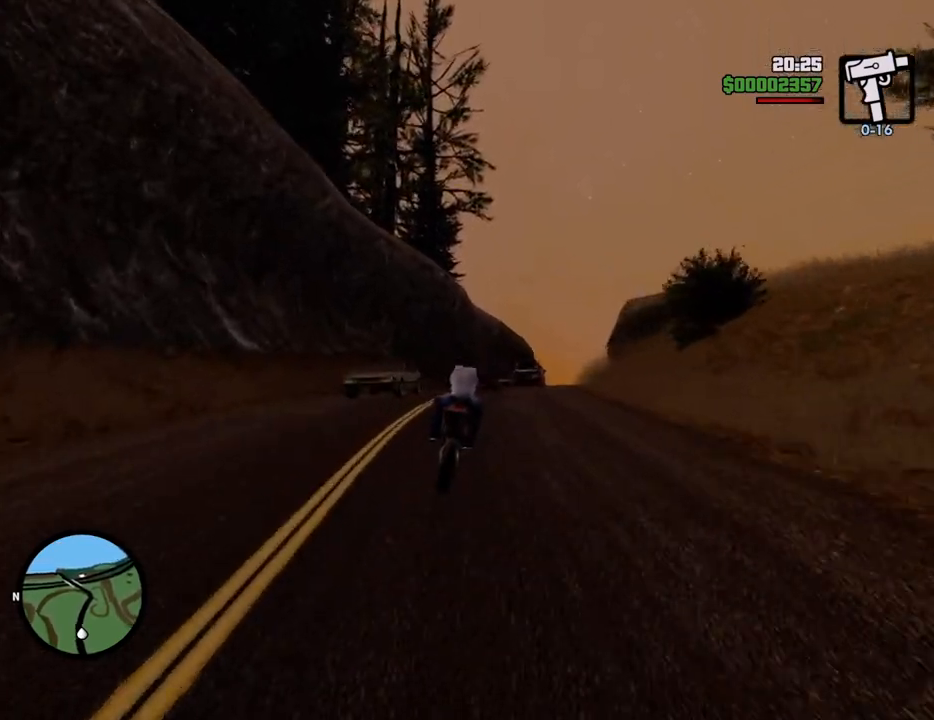
{"keys": ["w"], "mouse": [], "events": [[66, "2", "up"], [116, "d", "up"], [167, "2", "down"], [300, "2", "up"], [350, "d", "down"], [400, "2", "down"], [484, "2", "up"], [484, "d", "up"]]}
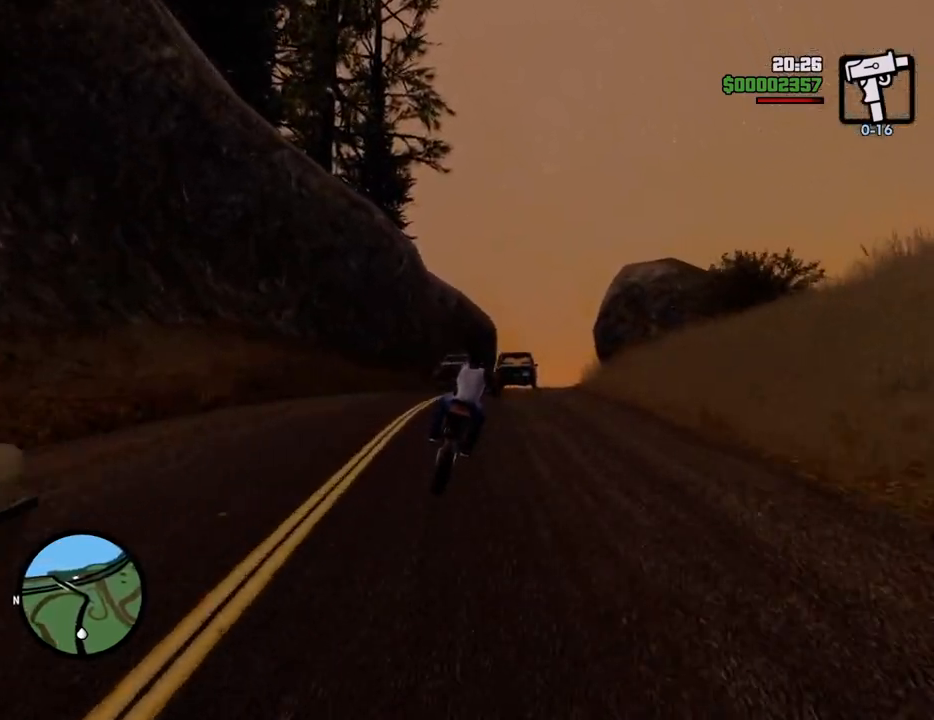
{"keys": ["w"], "mouse": [], "events": [[133, "2", "down"], [217, "2", "up"], [317, "2", "down"], [367, "d", "down"], [467, "2", "up"], [467, "d", "up"]]}
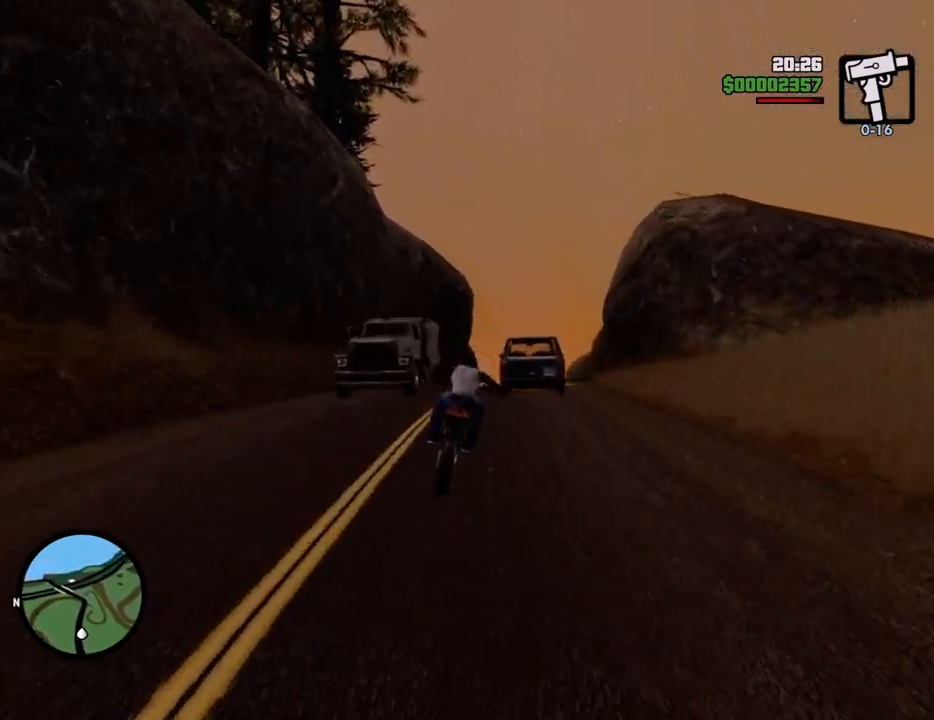
{"keys": ["2", "w"], "mouse": [], "events": [[50, "2", "down"], [200, "2", "up"], [200, "d", "down"], [234, "2", "down"], [384, "2", "up"], [434, "d", "up"], [484, "2", "down"]]}
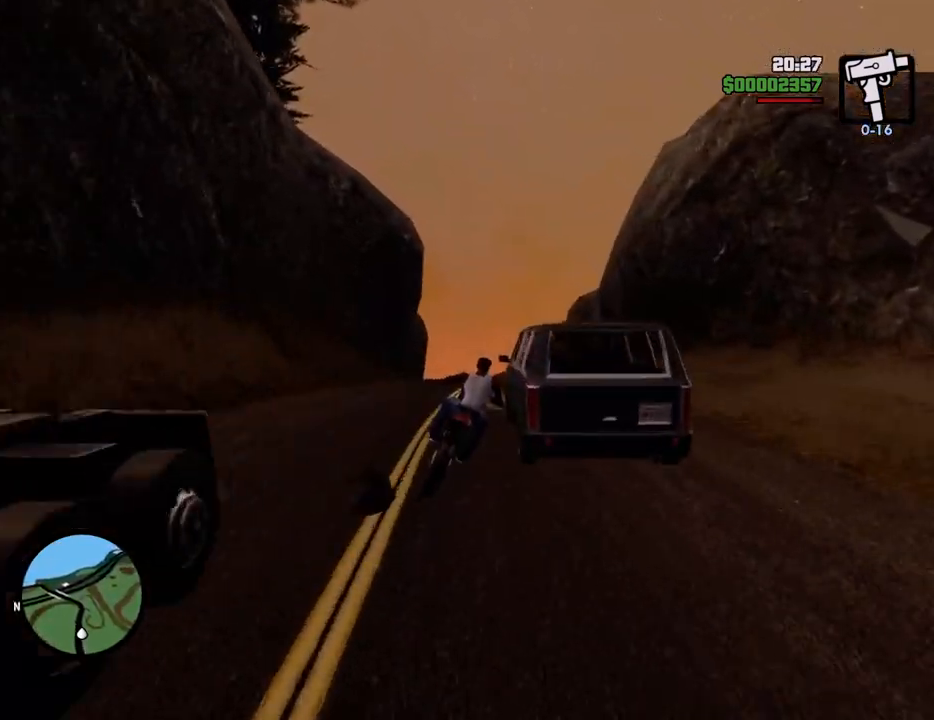
{"keys": ["2", "w"], "mouse": [], "events": [[67, "a", "down"], [117, "2", "up"], [167, "a", "up"], [217, "2", "down"], [251, "d", "down"], [351, "2", "up"], [401, "2", "down"], [451, "d", "up"]]}
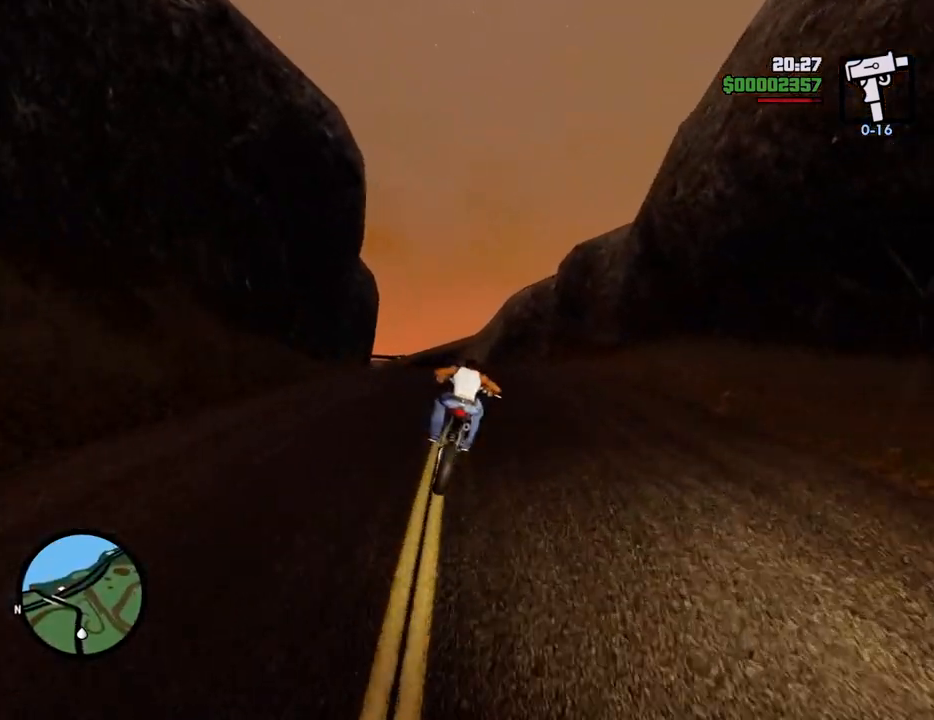
{"keys": ["2", "w"], "mouse": [], "events": [[34, "2", "up"], [134, "2", "down"], [134, "d", "down"], [234, "d", "up"], [267, "2", "up"], [368, "2", "down"]]}
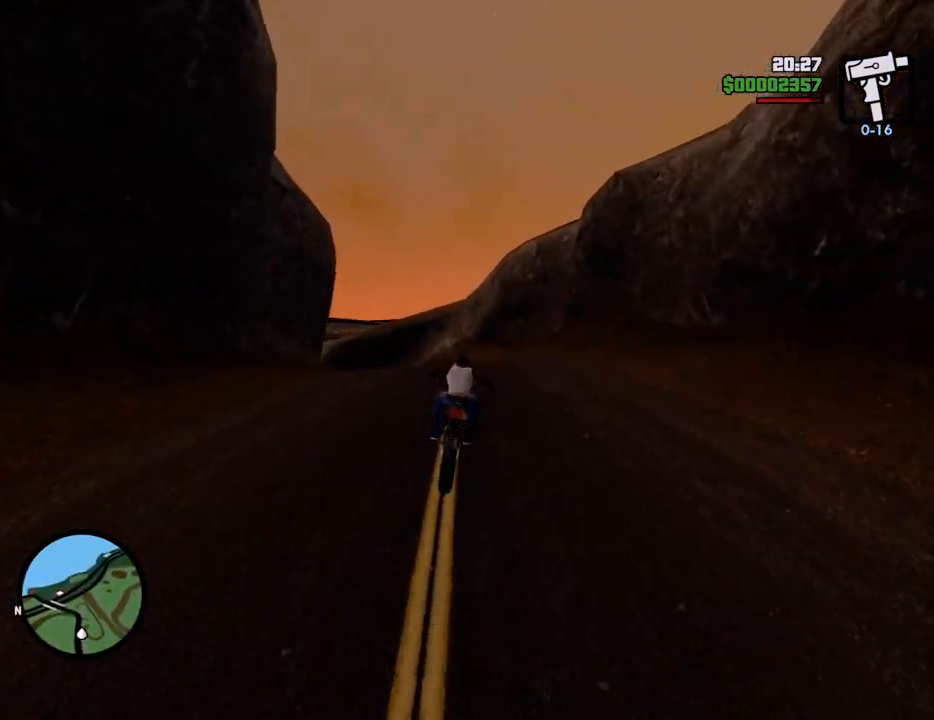
{"keys": ["a", "w"], "mouse": [], "events": [[16, "2", "up"], [117, "2", "down"], [250, "2", "up"], [350, "2", "down"], [350, "a", "down"], [484, "2", "up"]]}
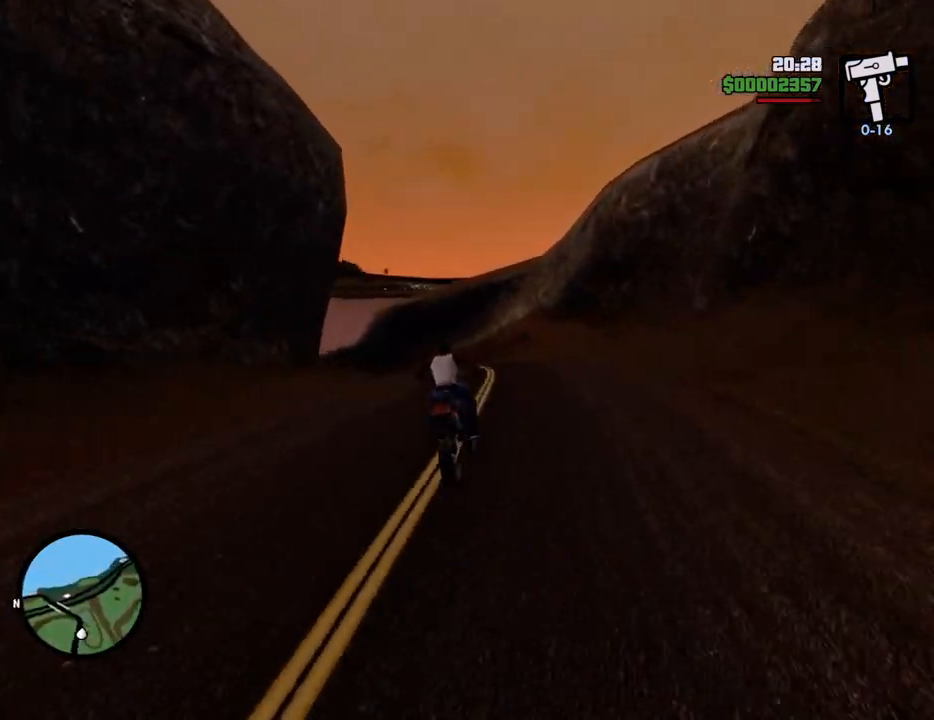
{"keys": ["a"], "mouse": [], "events": [[33, "2", "down"], [234, "2", "up"], [417, "w", "up"]]}
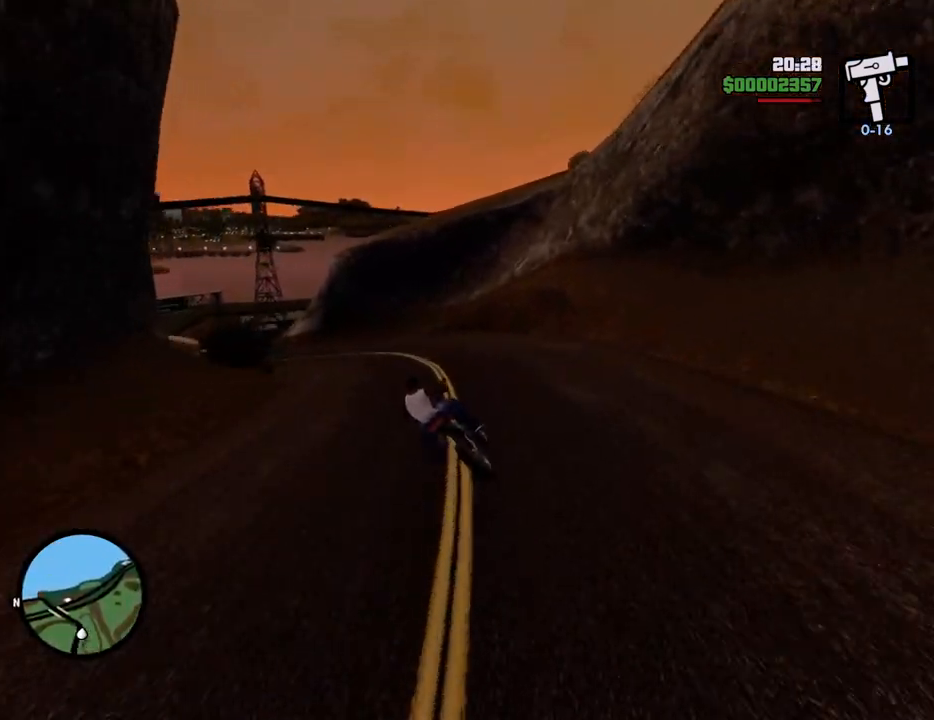
{"keys": ["a"], "mouse": [], "events": [[100, "5", "down"], [150, "space", "down"], [200, "5", "up"], [200, "space", "up"]]}
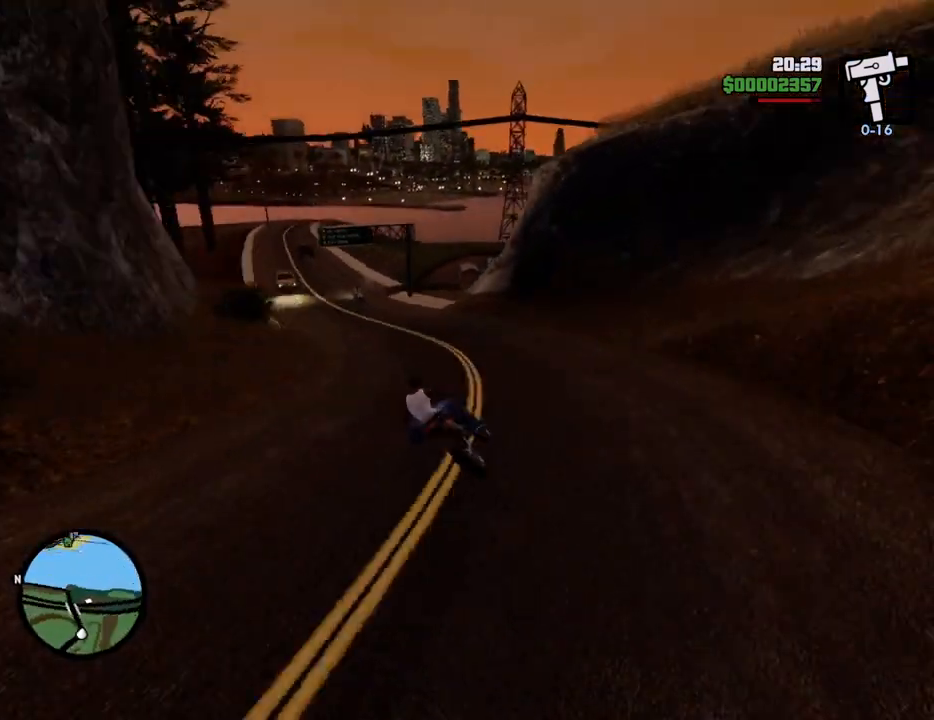
{"keys": ["a"], "mouse": [], "events": [[217, "2", "down"], [351, "2", "up"]]}
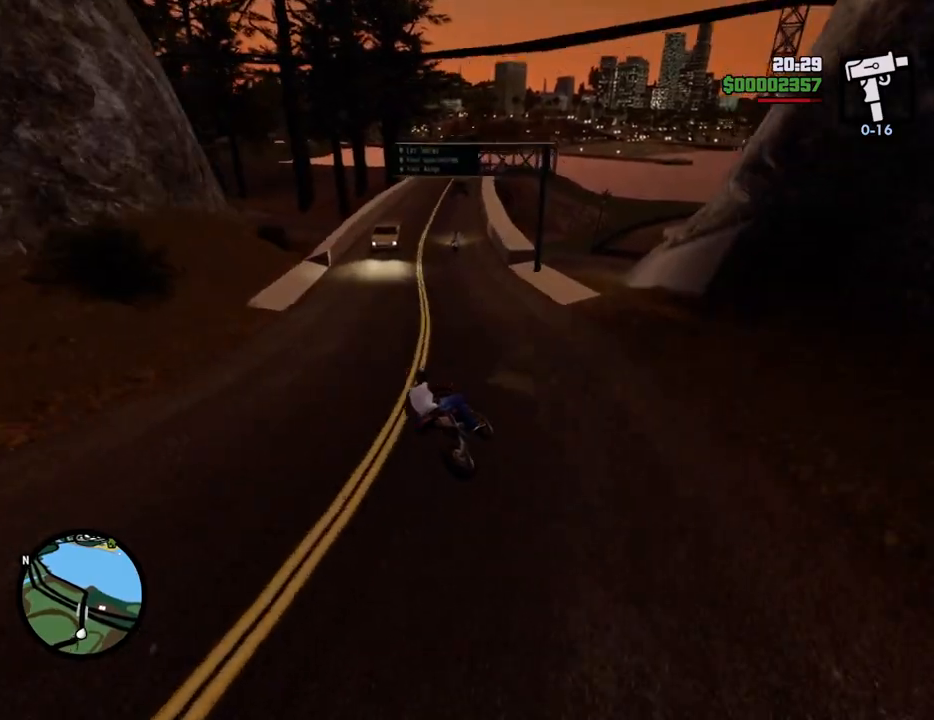
{"keys": ["2", "a", "w"], "mouse": [], "events": [[34, "w", "down"], [184, "2", "down"], [368, "2", "up"], [418, "2", "down"]]}
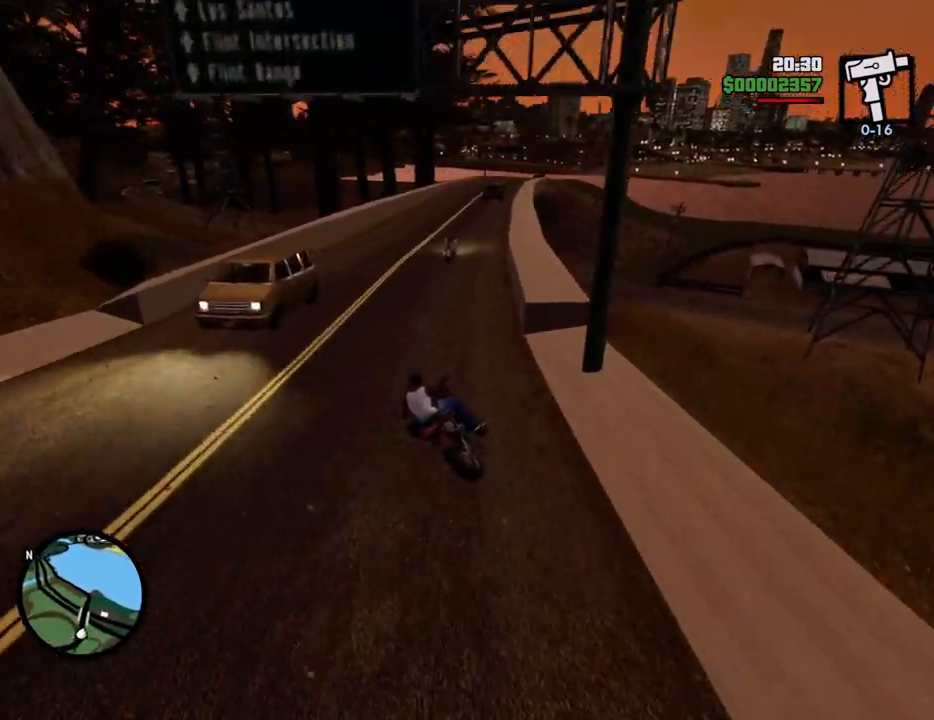
{"keys": ["2", "d", "w"], "mouse": [], "events": [[50, "2", "up"], [150, "2", "down"], [334, "2", "up"], [434, "2", "down"], [434, "a", "up"], [484, "d", "down"]]}
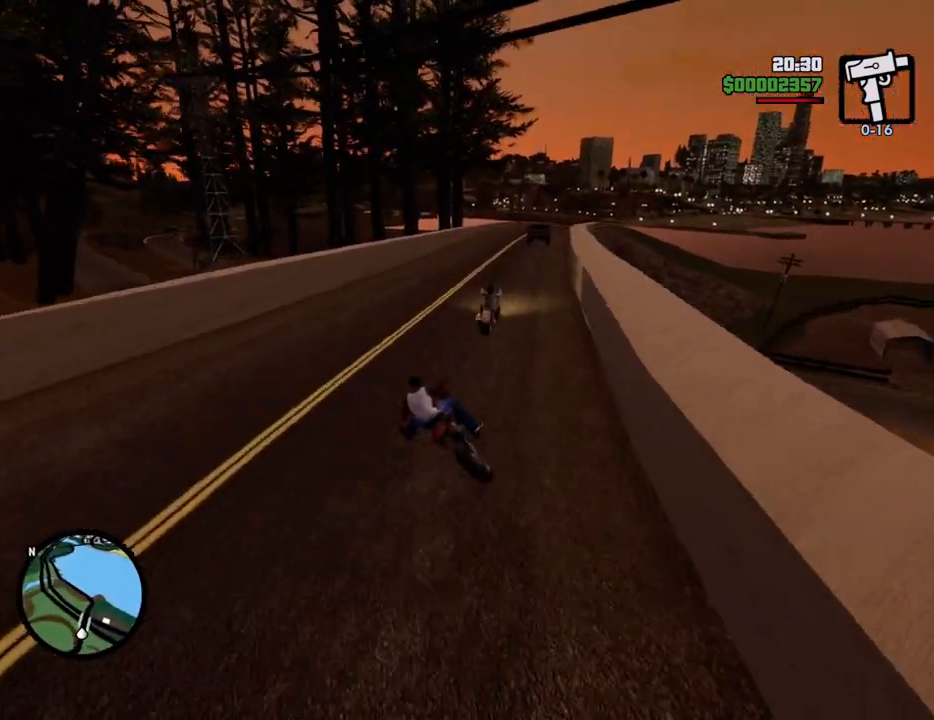
{"keys": ["w"], "mouse": [], "events": [[16, "2", "up"], [167, "2", "down"], [300, "2", "up"], [401, "2", "down"], [501, "2", "up"], [501, "d", "up"]]}
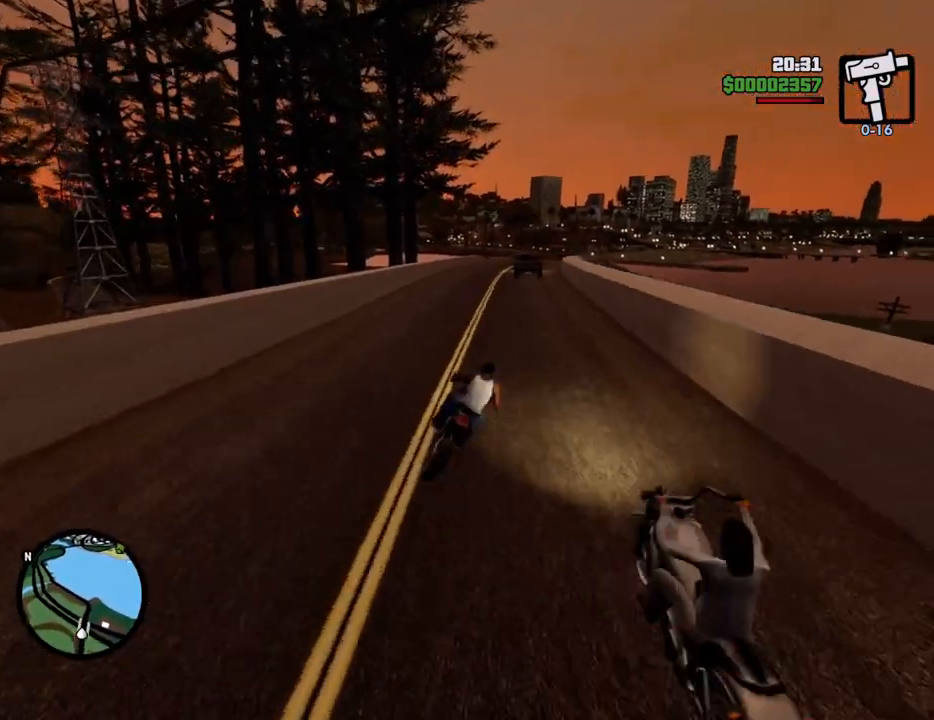
{"keys": ["d", "w"], "mouse": [], "events": [[133, "2", "down"], [234, "2", "up"], [317, "2", "down"], [468, "2", "up"], [468, "d", "down"]]}
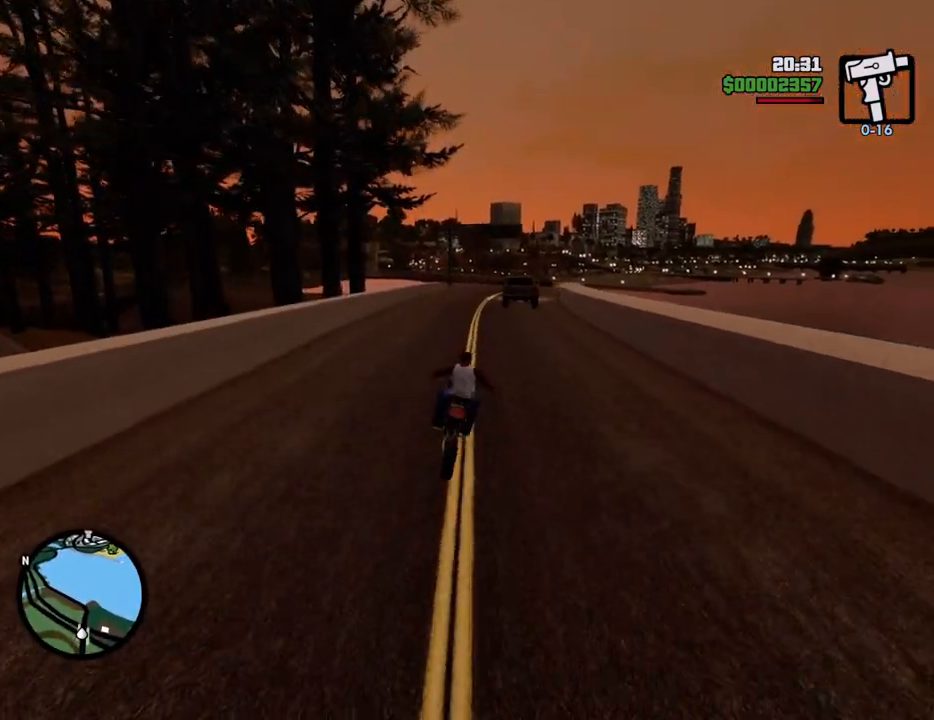
{"keys": ["2", "d", "w"], "mouse": [], "events": [[50, "2", "down"], [100, "d", "up"], [200, "2", "up"], [284, "2", "down"], [368, "d", "down"], [418, "2", "up"], [501, "2", "down"]]}
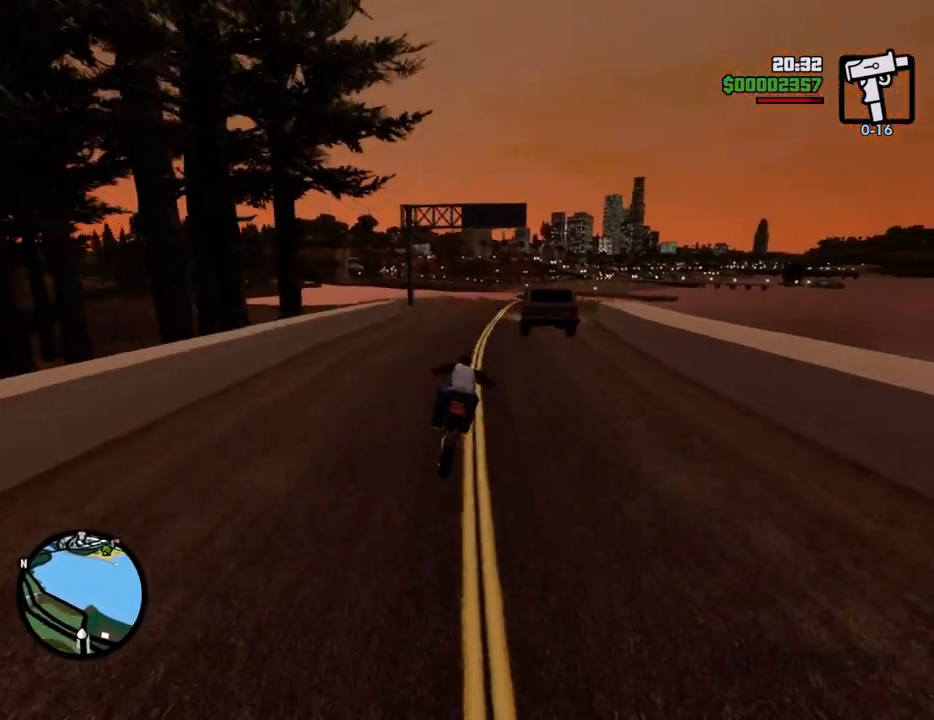
{"keys": ["w"], "mouse": [], "events": [[151, "2", "up"], [234, "2", "down"], [384, "2", "up"], [485, "d", "up"]]}
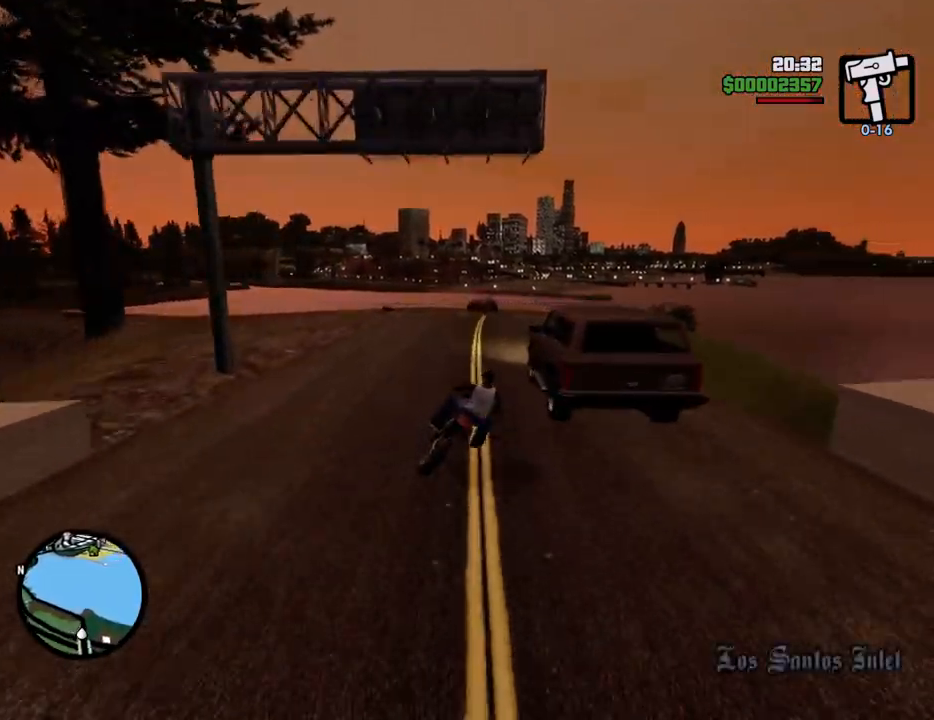
{"keys": ["a", "space"], "mouse": [], "events": [[67, "w", "up"], [218, "s", "down"], [251, "a", "down"], [301, "s", "up"], [485, "space", "down"]]}
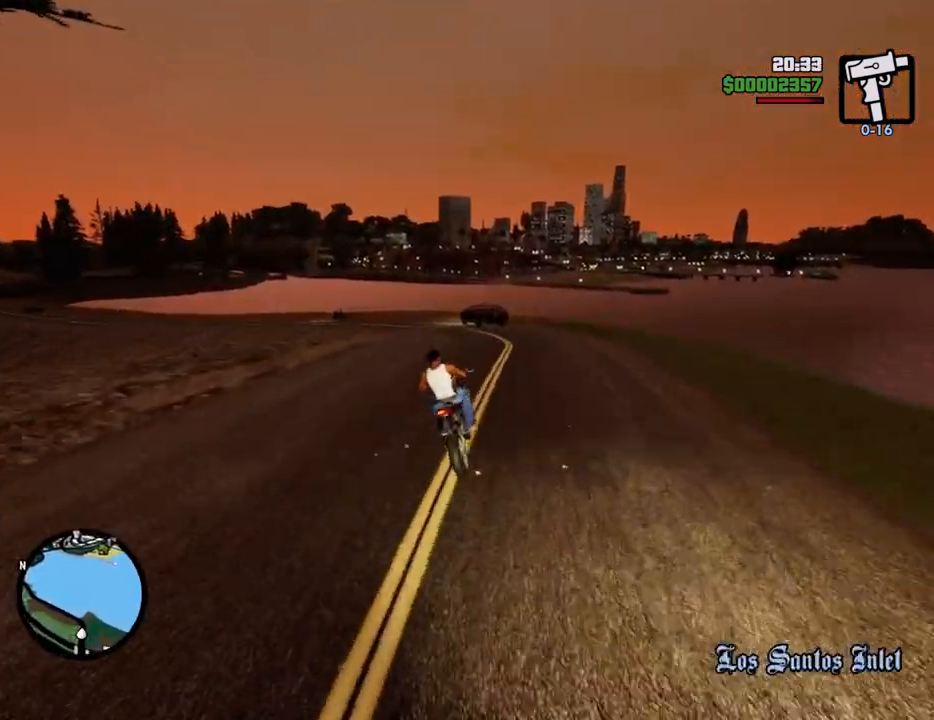
{"keys": ["a"], "mouse": [], "events": [[33, "5", "down"], [83, "space", "up"], [183, "5", "up"]]}
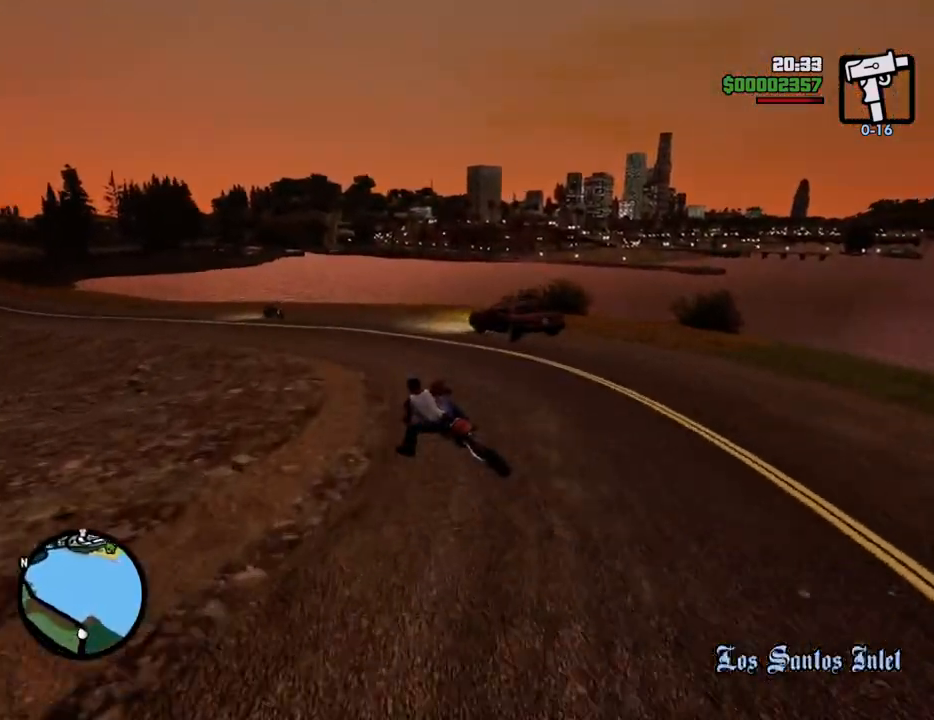
{"keys": ["2", "a", "w"], "mouse": [], "events": [[150, "2", "down"], [150, "w", "down"], [284, "2", "up"], [384, "2", "down"]]}
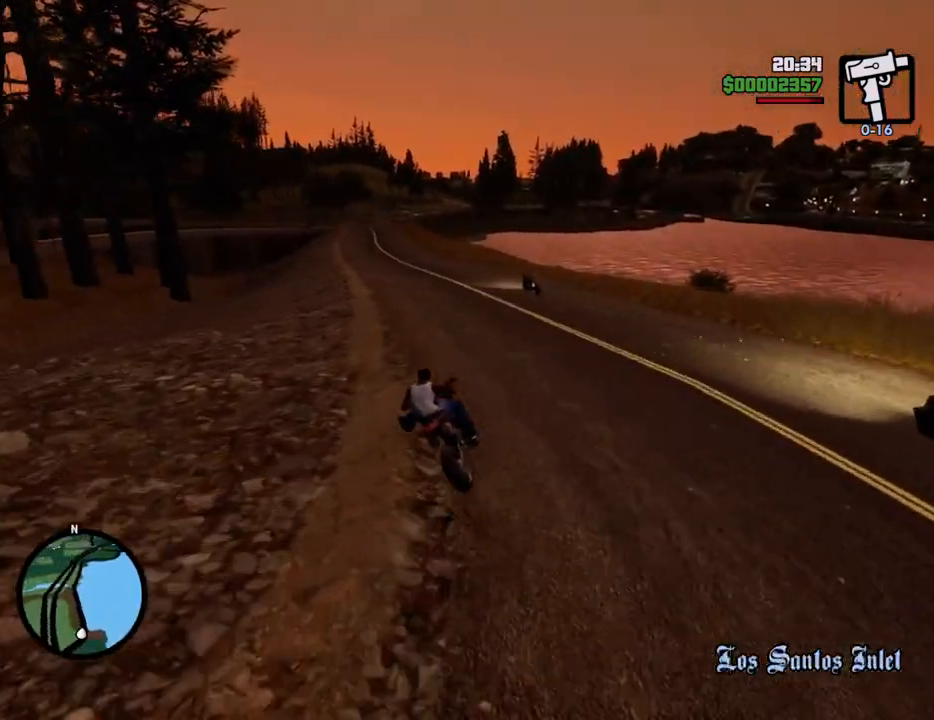
{"keys": ["w"], "mouse": [], "events": [[17, "2", "up"], [167, "2", "down"], [250, "2", "up"], [351, "2", "down"], [451, "2", "up"], [484, "a", "up"]]}